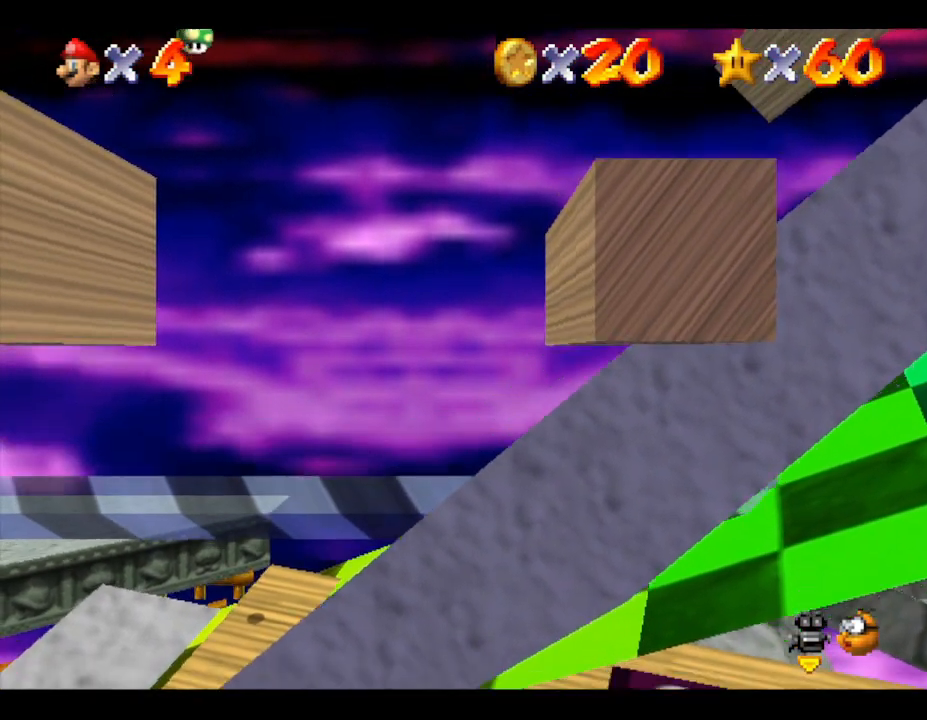
Gameplay with a controller (Nintendo layout); each line is a JSON object with the inputs held at the frame after it. "events" lists button and stick changes between this image and that frame as [ms after this image, input, new state], when the widget could be followed in between. Not read: L3 R3.
{"buttons": ["A"], "left_stick": "center", "events": [[100, "A", "up"], [283, "A", "down"]]}
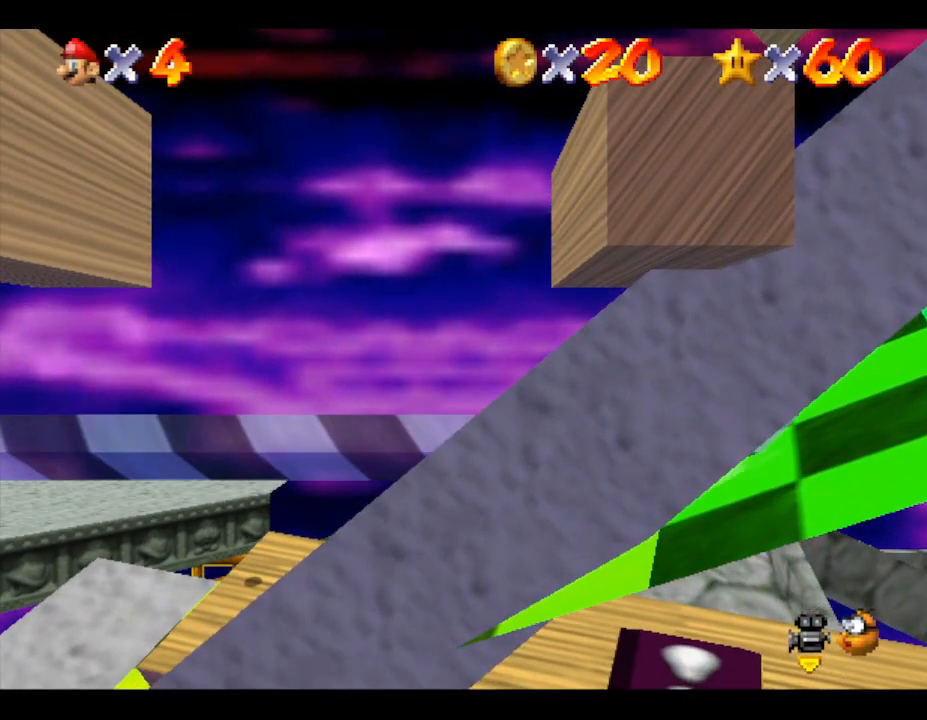
{"buttons": [], "left_stick": "center", "events": [[83, "A", "up"], [150, "A", "down"], [433, "A", "up"]]}
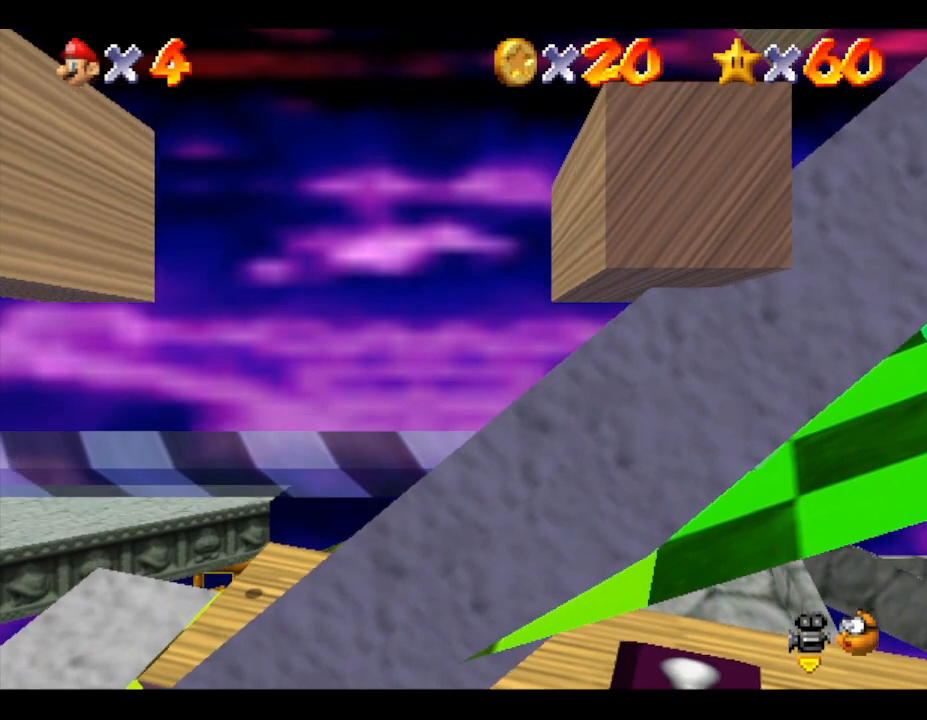
{"buttons": ["A"], "left_stick": "center", "events": [[417, "A", "down"]]}
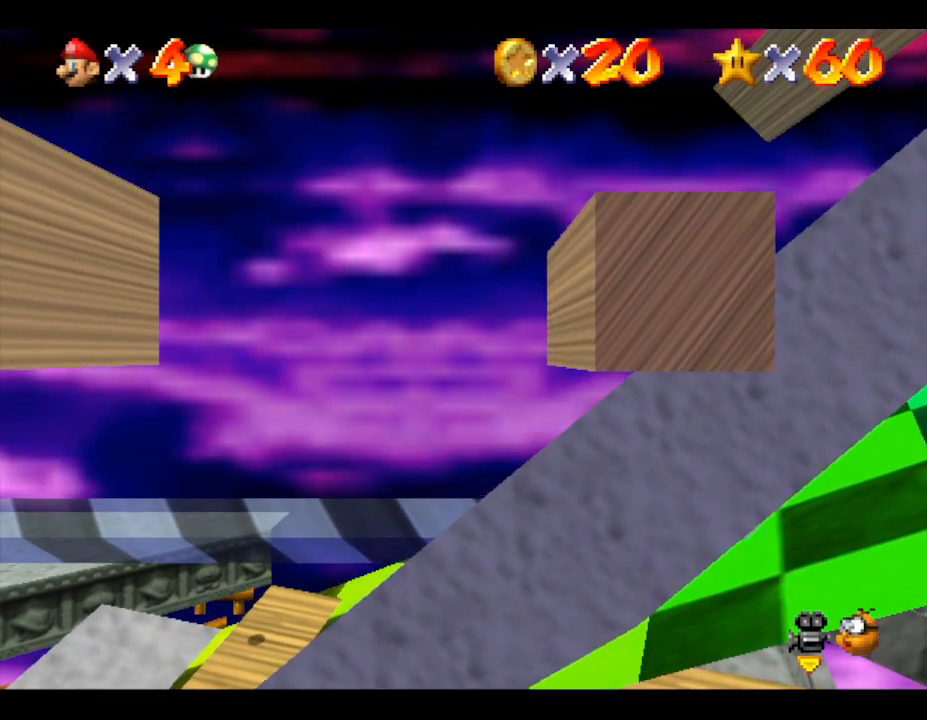
{"buttons": ["A"], "left_stick": "center", "events": [[167, "A", "up"], [383, "A", "down"]]}
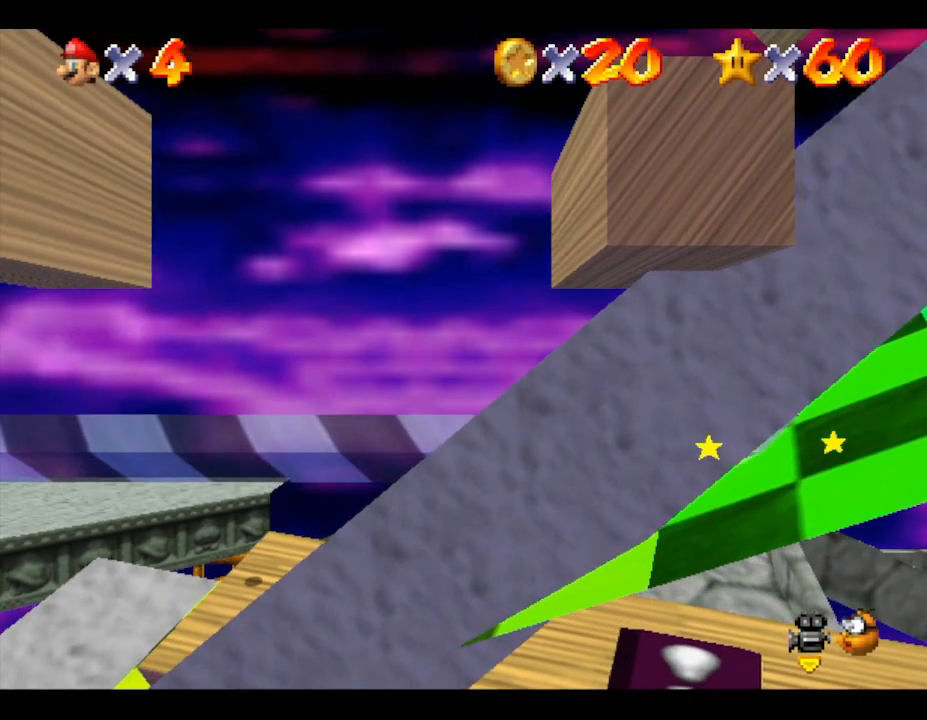
{"buttons": ["A"], "left_stick": "center", "events": [[200, "A", "up"], [450, "A", "down"]]}
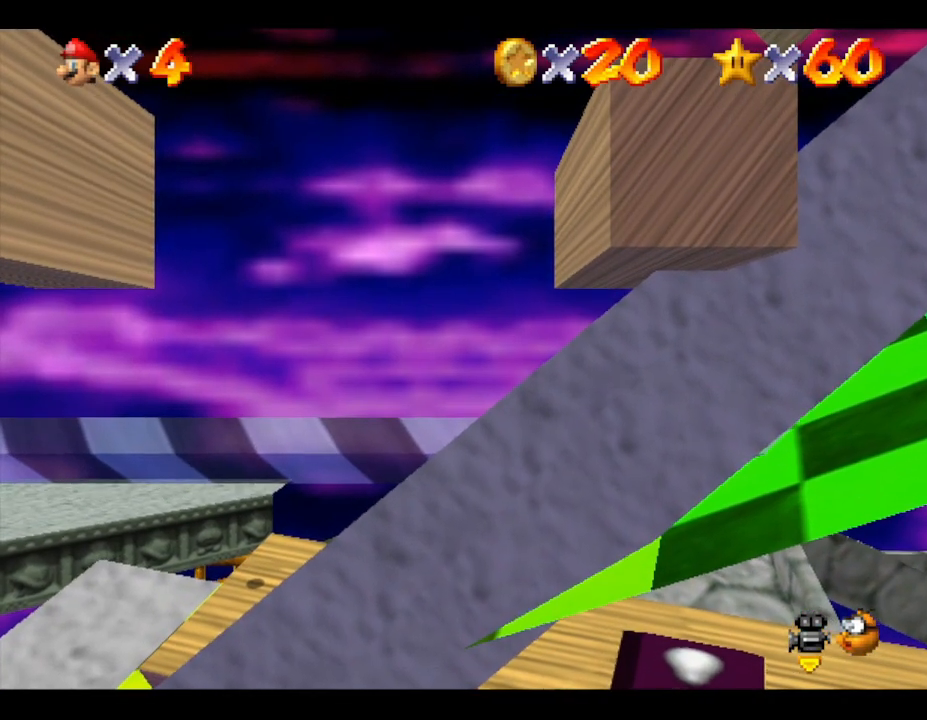
{"buttons": ["A"], "left_stick": "center", "events": [[117, "A", "up"], [433, "A", "down"]]}
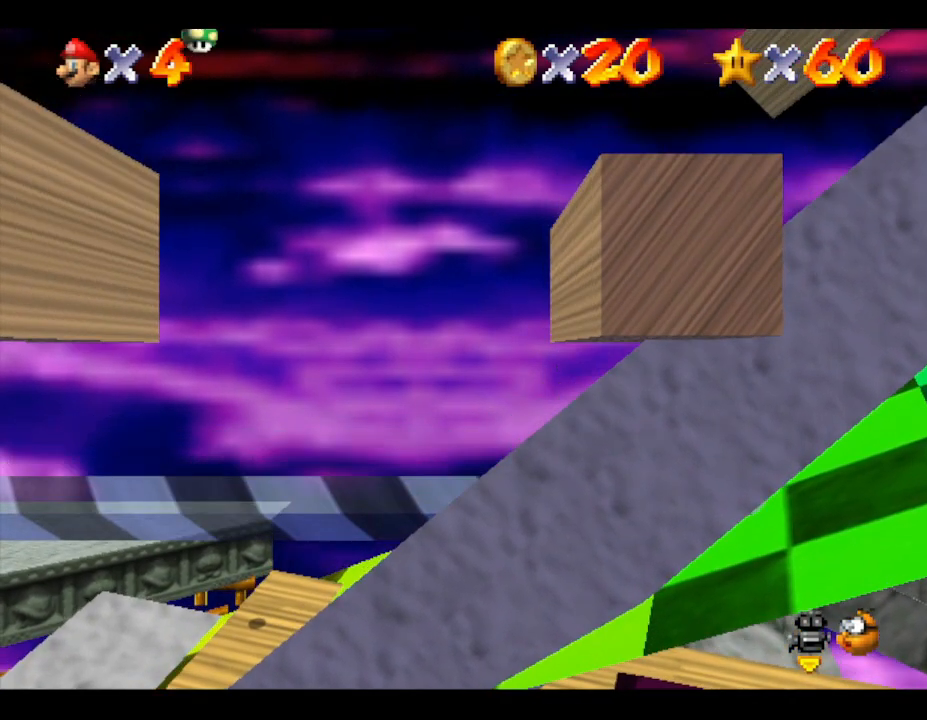
{"buttons": [], "left_stick": "center", "events": [[233, "A", "up"]]}
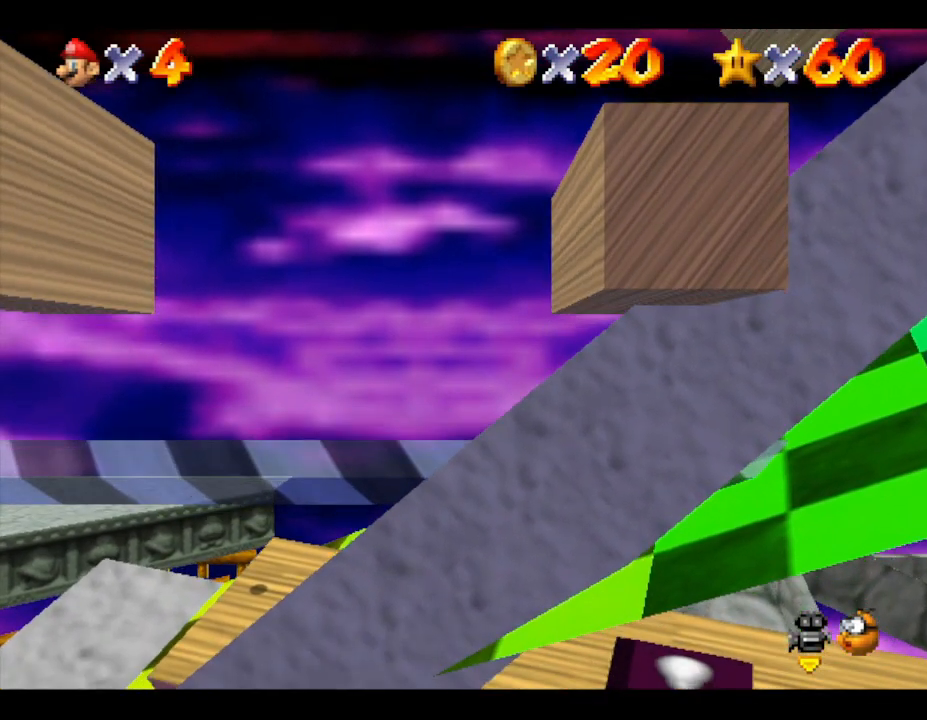
{"buttons": [], "left_stick": "center", "events": [[133, "A", "down"], [417, "A", "up"]]}
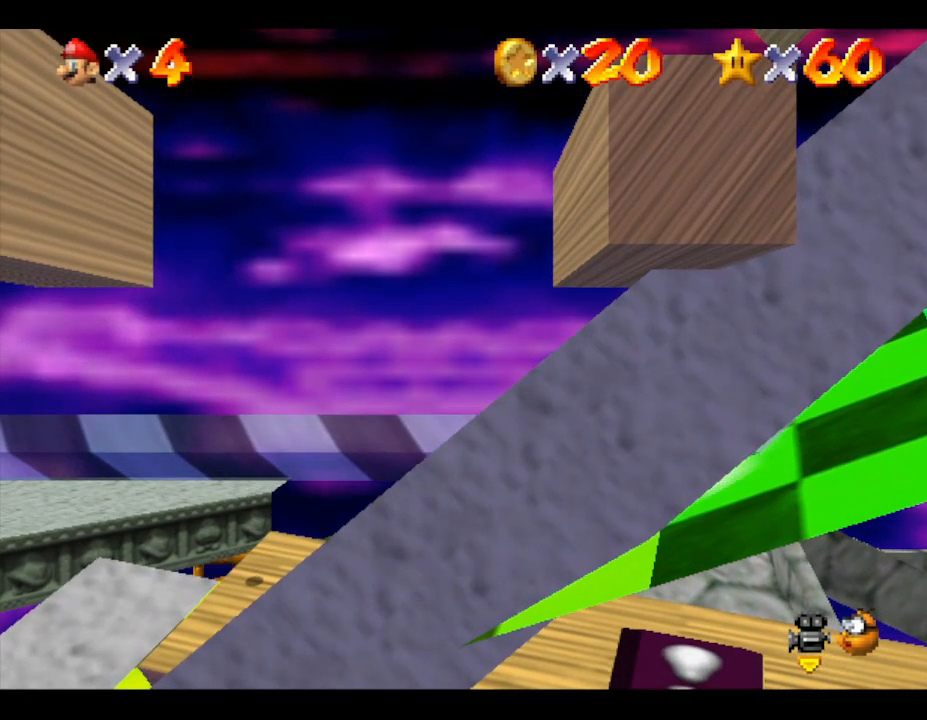
{"buttons": [], "left_stick": "center", "events": [[33, "A", "down"], [467, "A", "up"]]}
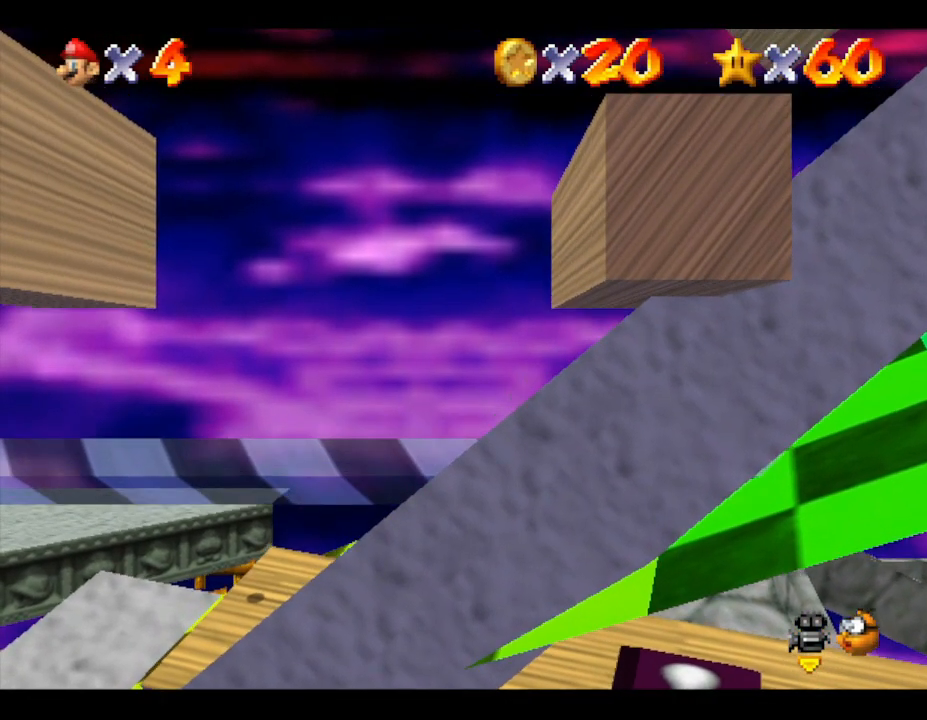
{"buttons": ["A"], "left_stick": "center", "events": [[317, "A", "down"]]}
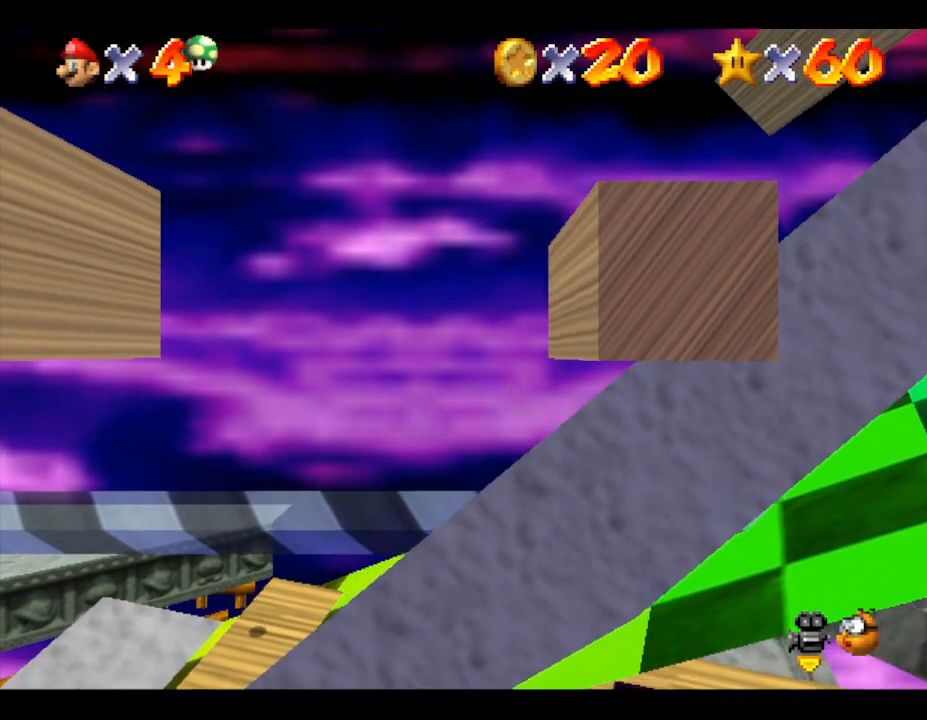
{"buttons": ["A"], "left_stick": "center", "events": [[100, "A", "up"], [317, "A", "down"]]}
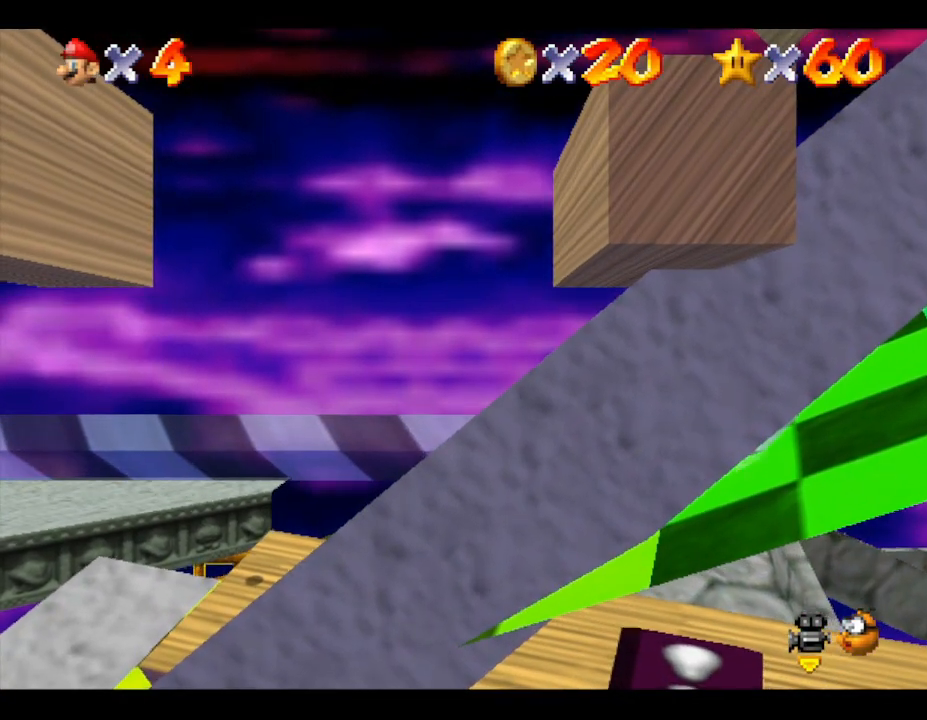
{"buttons": ["A"], "left_stick": "center", "events": [[167, "A", "up"], [233, "A", "down"]]}
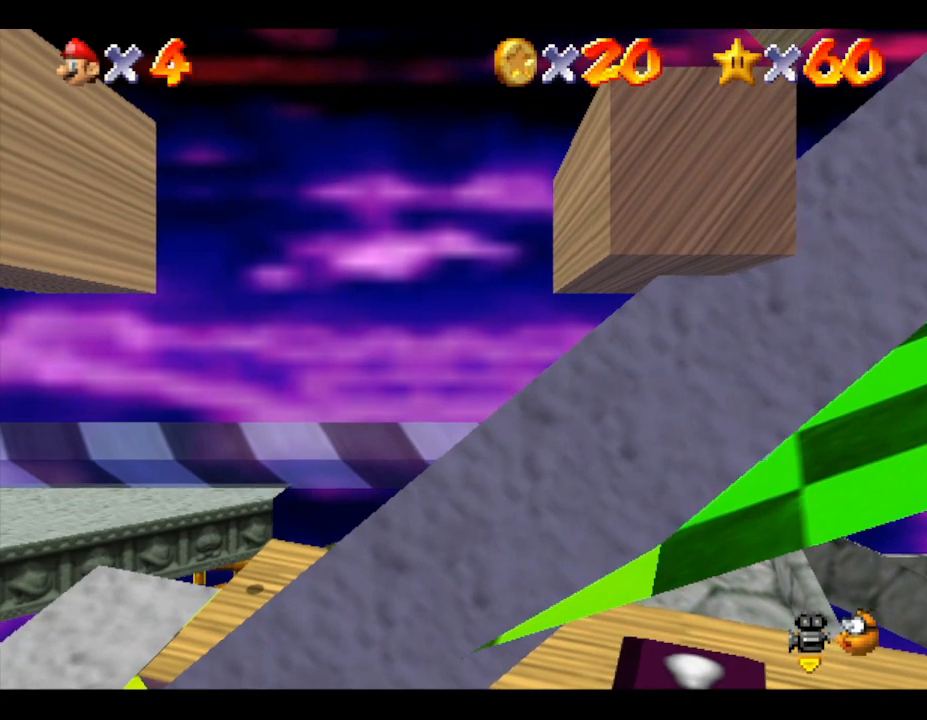
{"buttons": ["A"], "left_stick": "center", "events": [[167, "A", "up"], [500, "A", "down"]]}
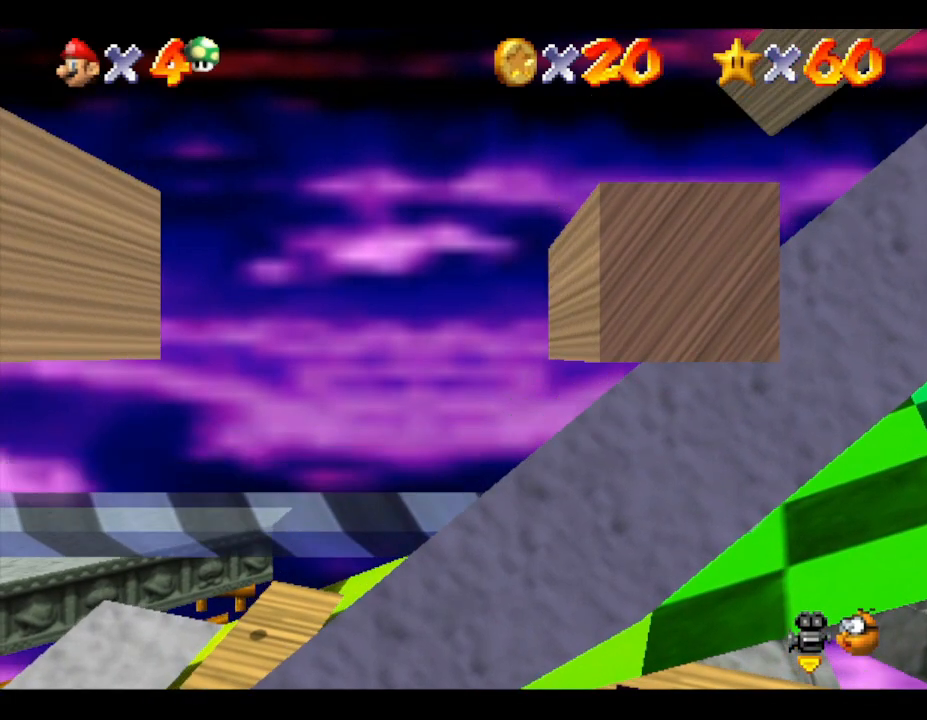
{"buttons": ["A"], "left_stick": "center", "events": [[283, "A", "up"], [483, "A", "down"]]}
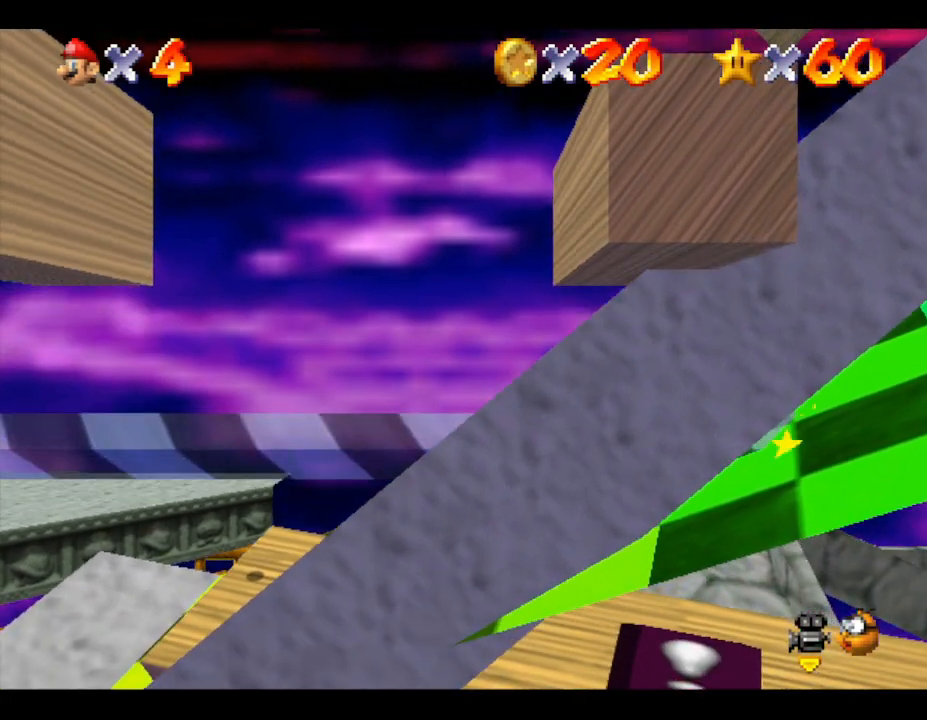
{"buttons": [], "left_stick": "center", "events": [[317, "A", "up"], [383, "A", "down"], [417, "A", "up"]]}
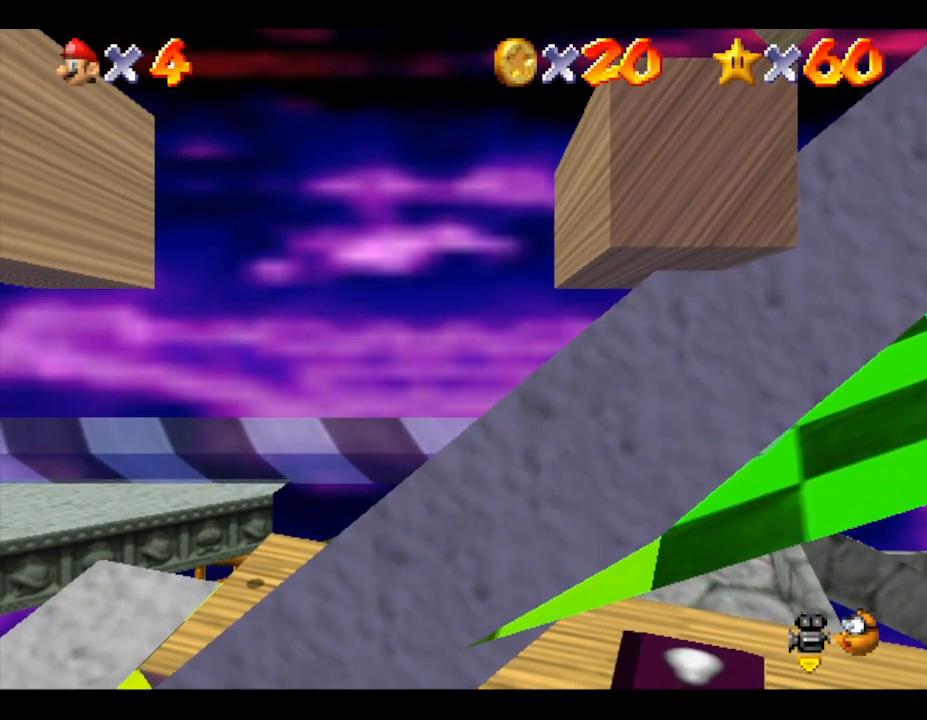
{"buttons": [], "left_stick": "center", "events": [[67, "A", "down"], [433, "A", "up"]]}
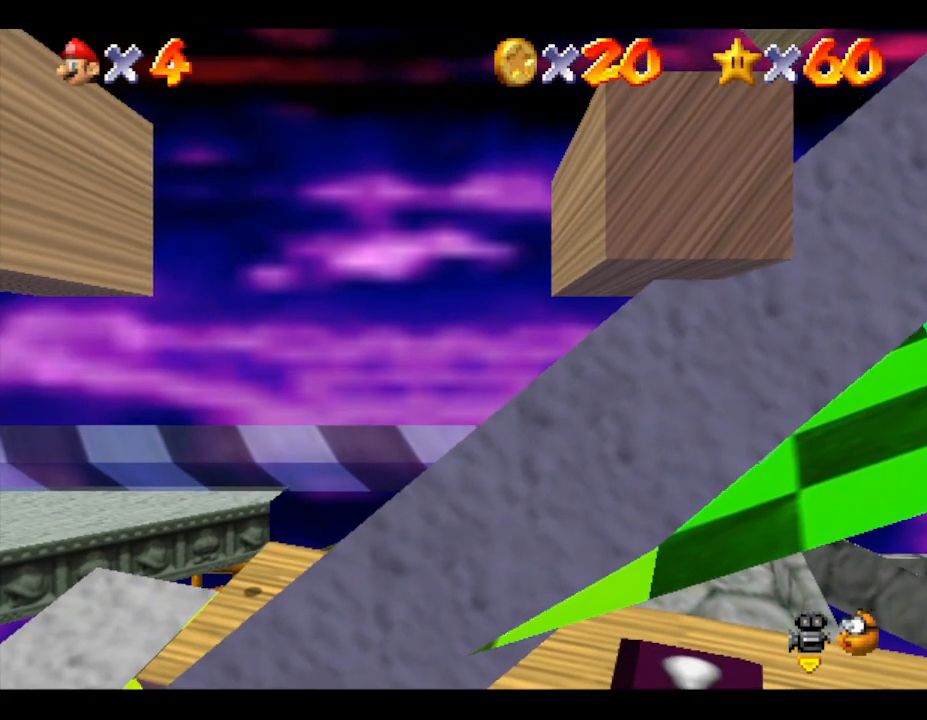
{"buttons": ["A"], "left_stick": "center", "events": [[267, "A", "down"]]}
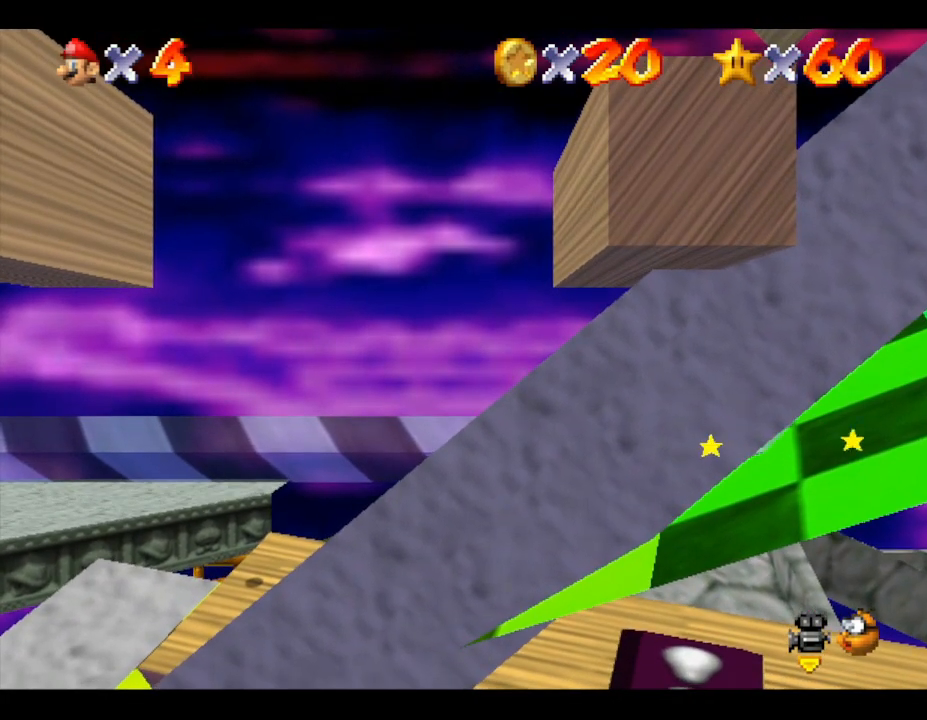
{"buttons": [], "left_stick": "center", "events": [[83, "A", "up"], [167, "A", "down"], [417, "A", "up"]]}
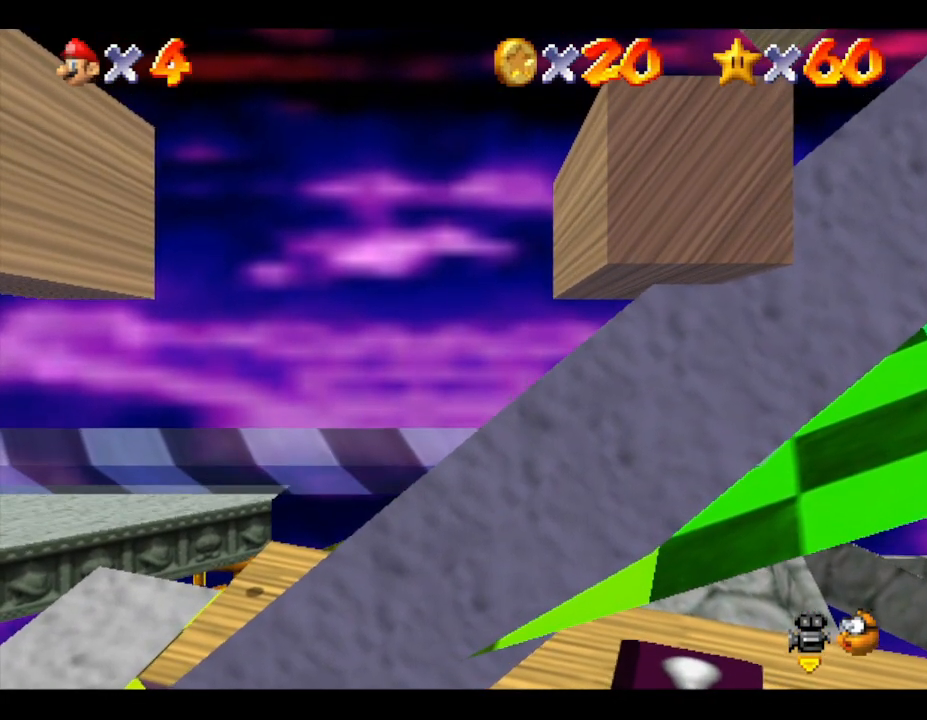
{"buttons": [], "left_stick": "center", "events": []}
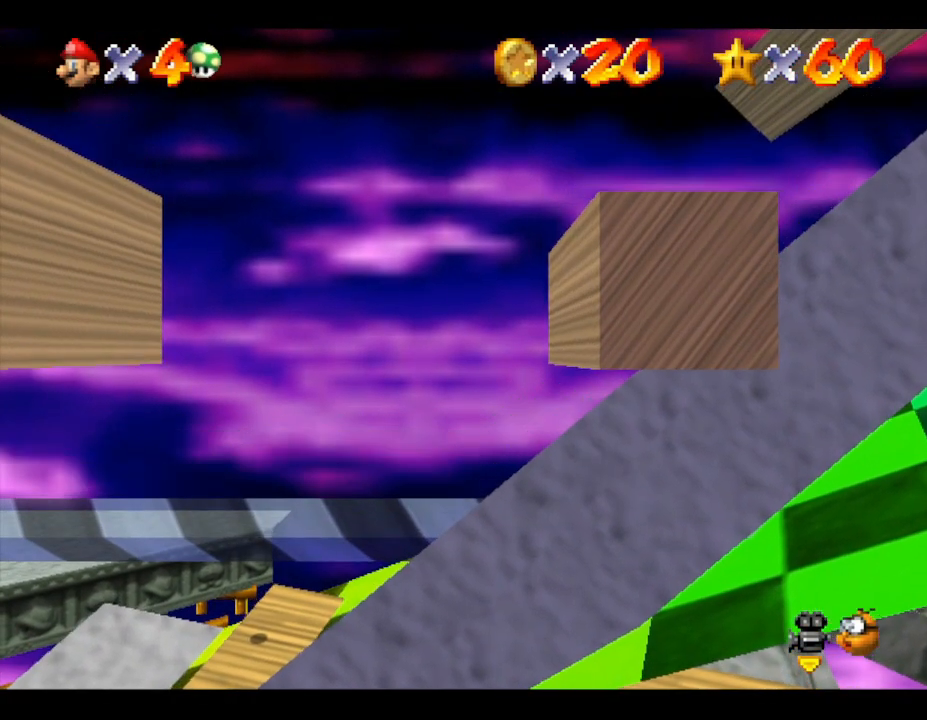
{"buttons": [], "left_stick": "center", "events": [[67, "A", "down"], [217, "A", "up"]]}
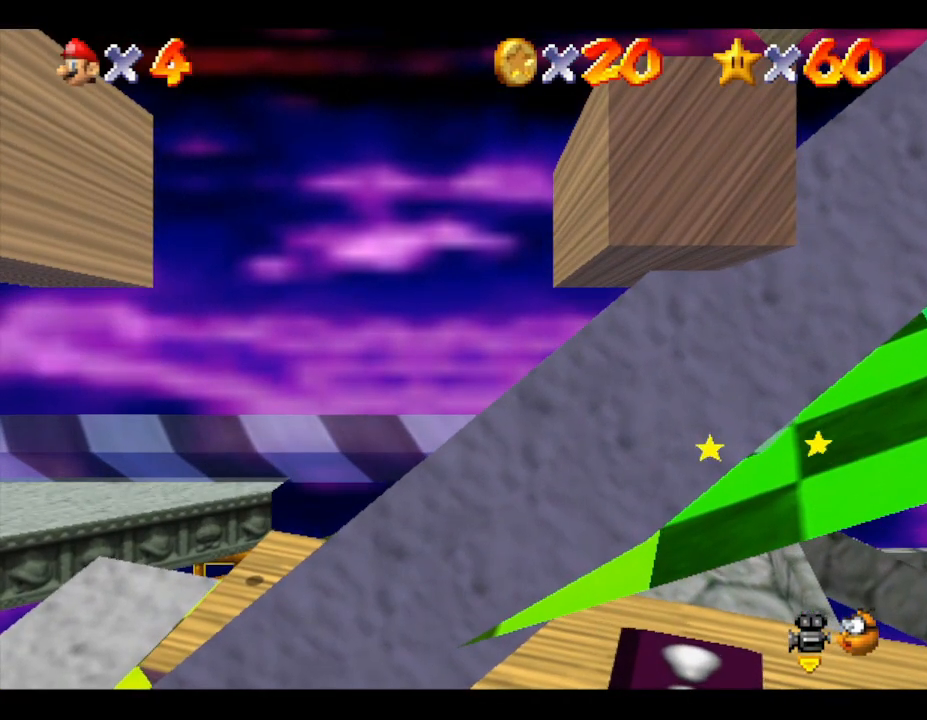
{"buttons": [], "left_stick": "center", "events": [[117, "A", "down"], [250, "A", "up"]]}
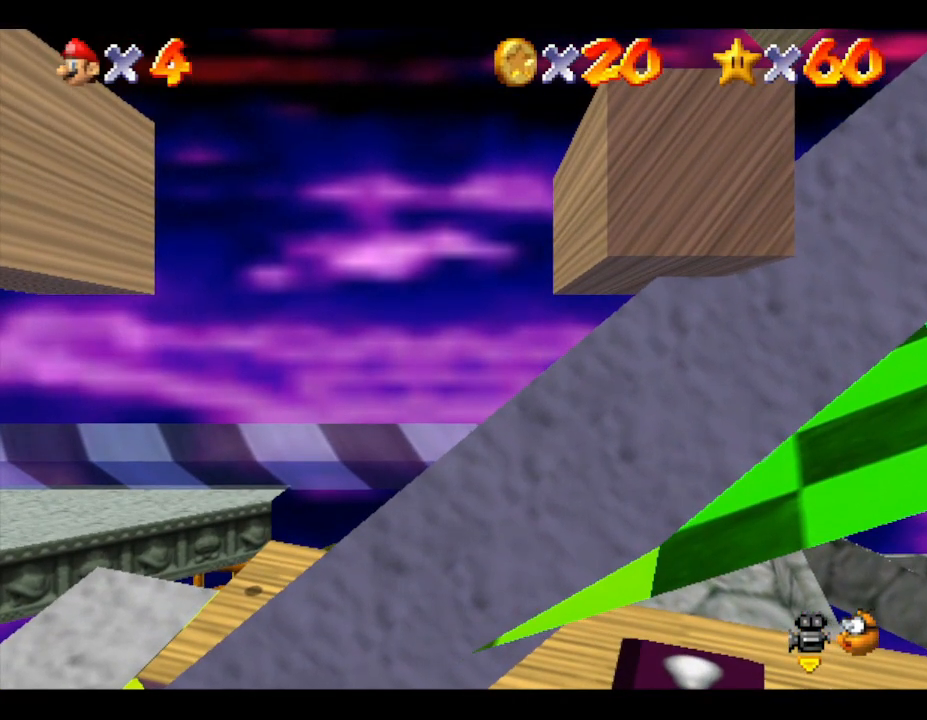
{"buttons": [], "left_stick": "center", "events": [[83, "A", "down"], [283, "A", "up"]]}
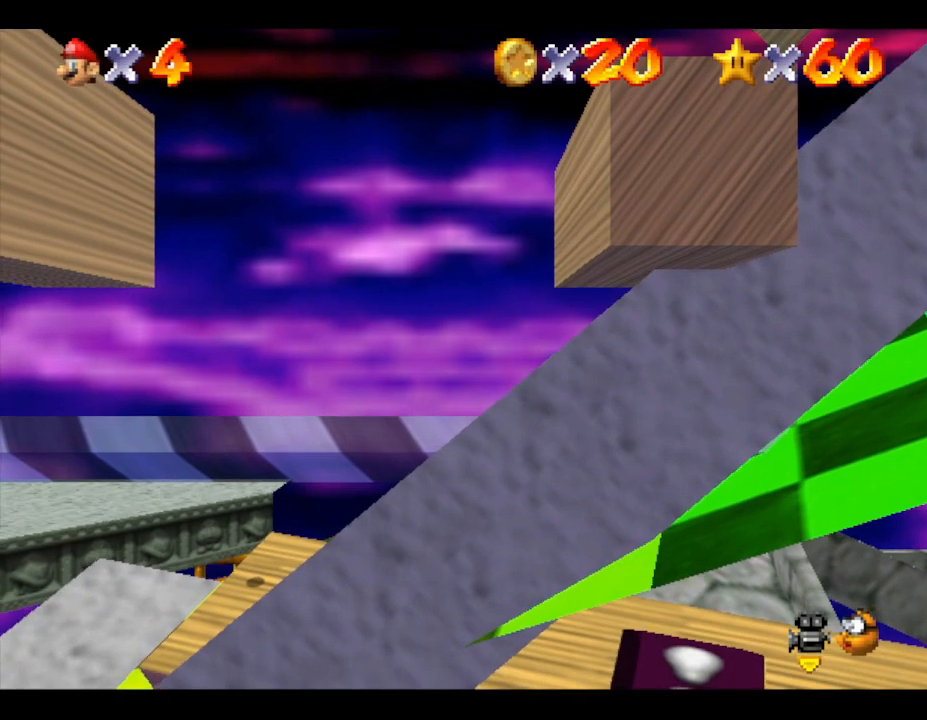
{"buttons": ["A"], "left_stick": "center", "events": [[183, "A", "down"]]}
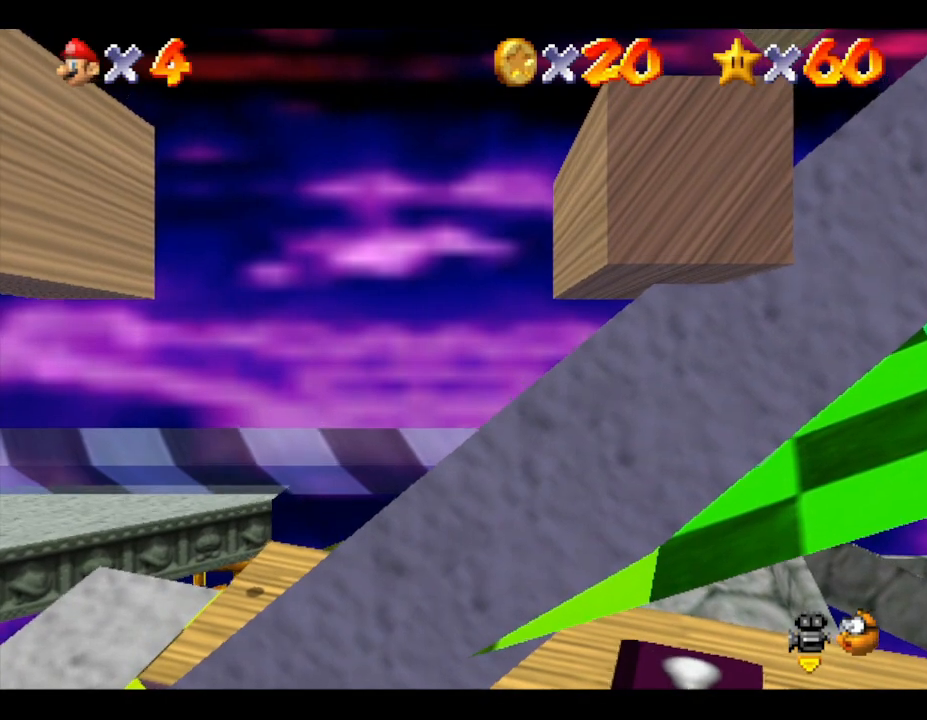
{"buttons": [], "left_stick": "center", "events": [[133, "A", "up"]]}
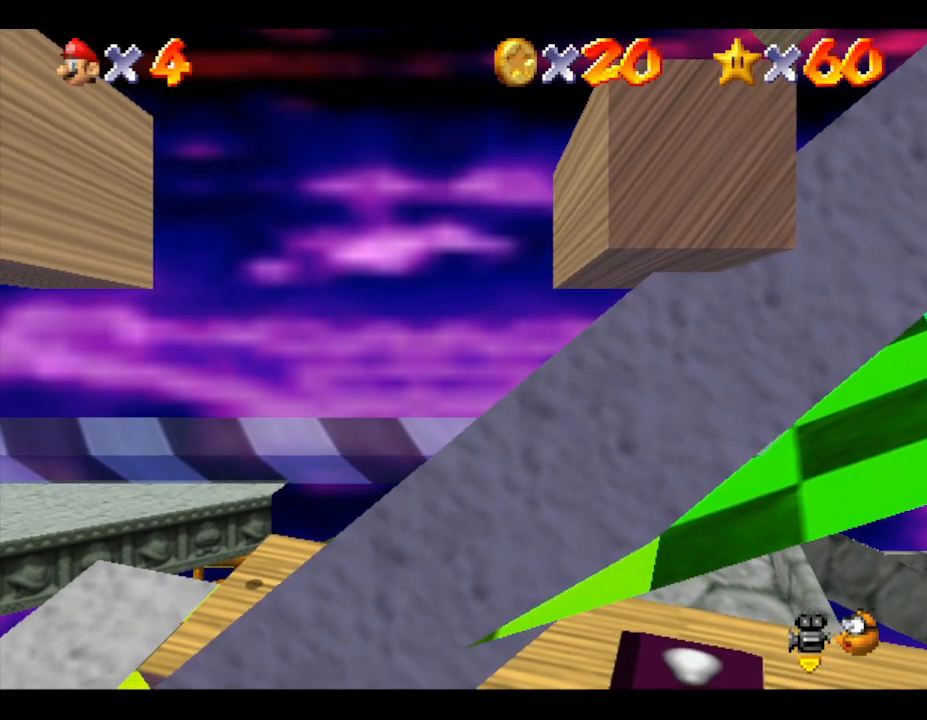
{"buttons": [], "left_stick": "center", "events": []}
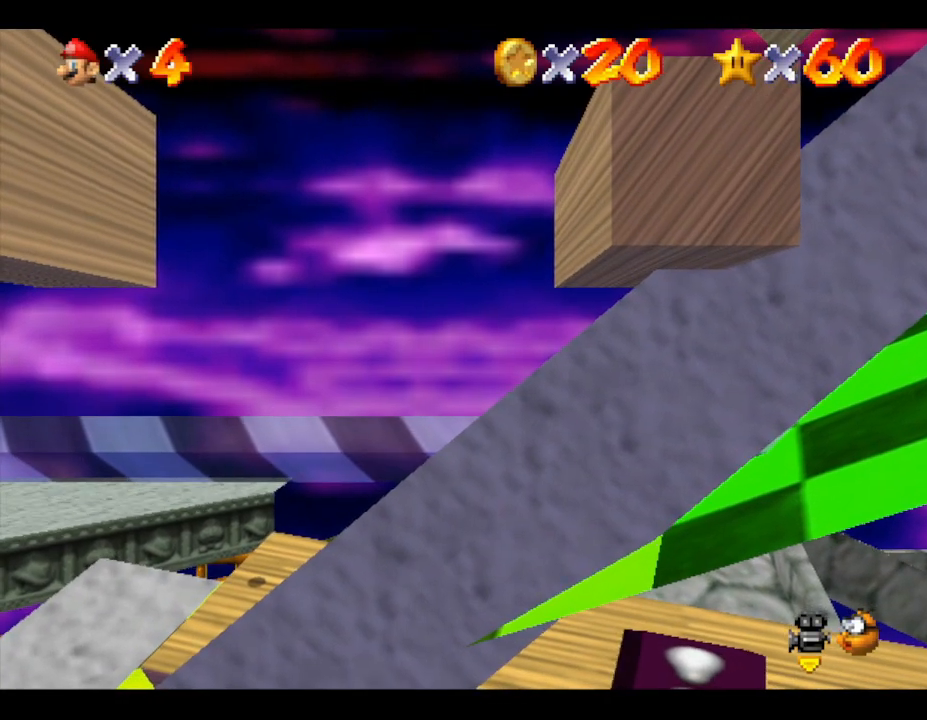
{"buttons": ["A", "Z"], "left_stick": "center", "events": [[400, "Z", "down"], [500, "A", "down"]]}
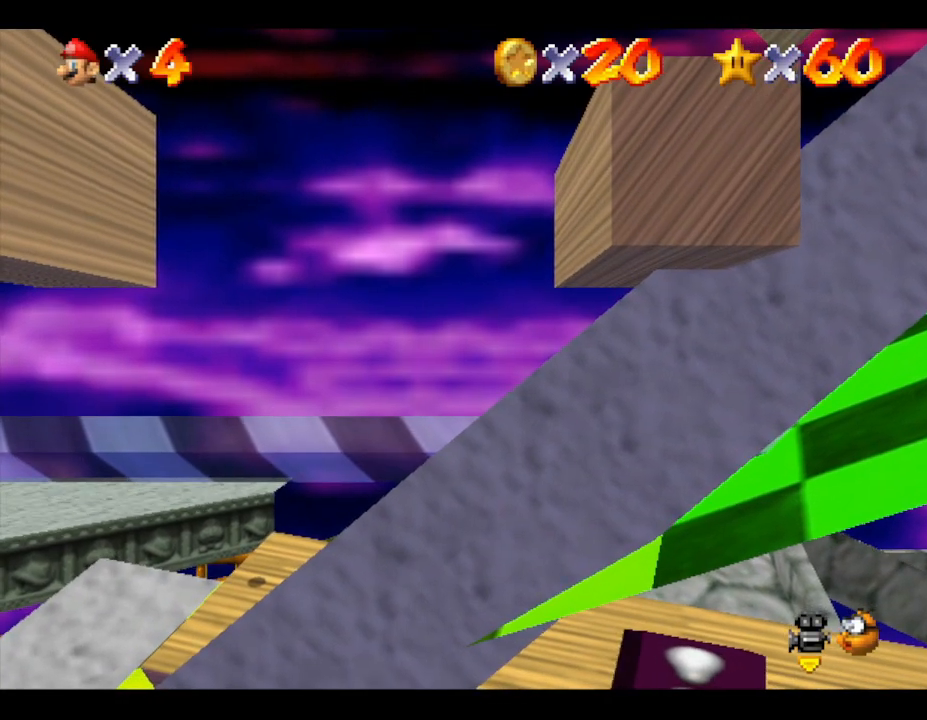
{"buttons": ["A", "Z"], "left_stick": "center", "events": []}
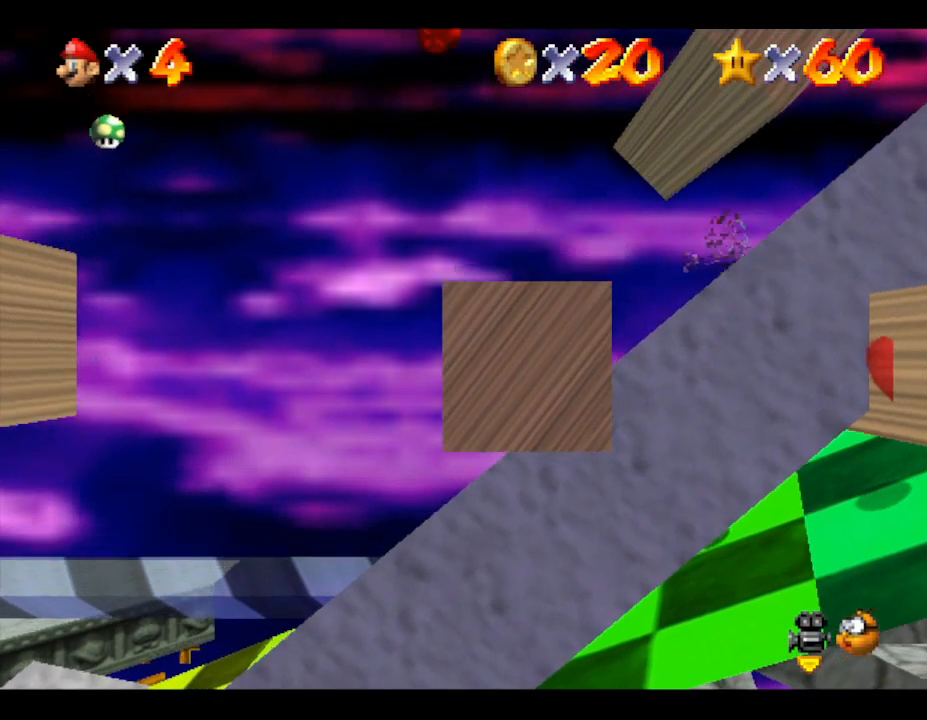
{"buttons": ["Z"], "left_stick": "left", "events": [[50, "left_stick", "left"], [317, "A", "up"]]}
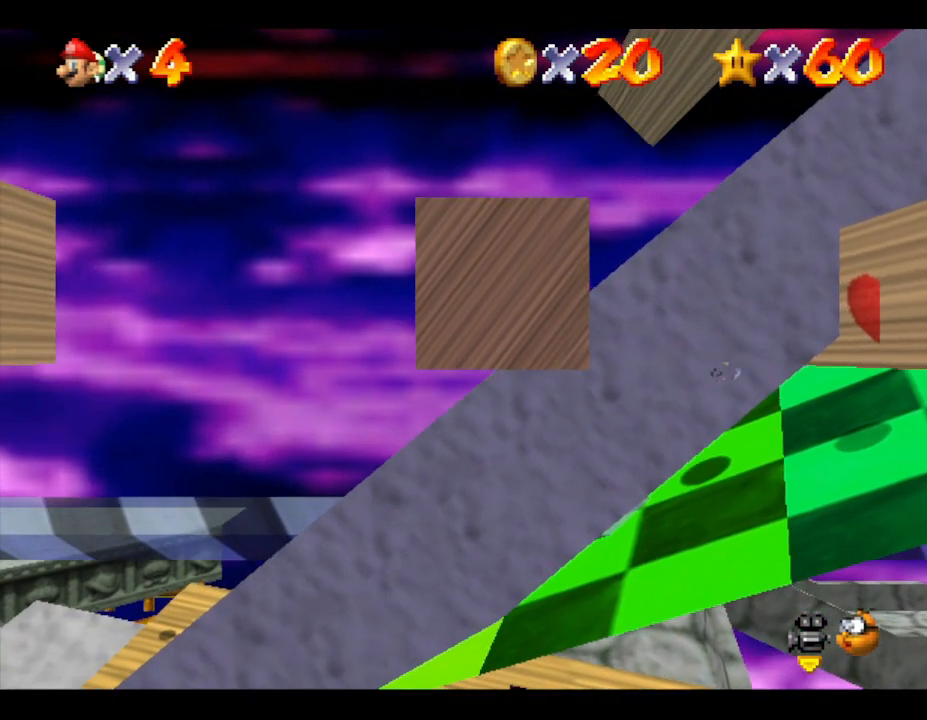
{"buttons": ["A"], "left_stick": "center", "events": [[67, "Z", "up"], [67, "left_stick", "center"], [167, "A", "down"]]}